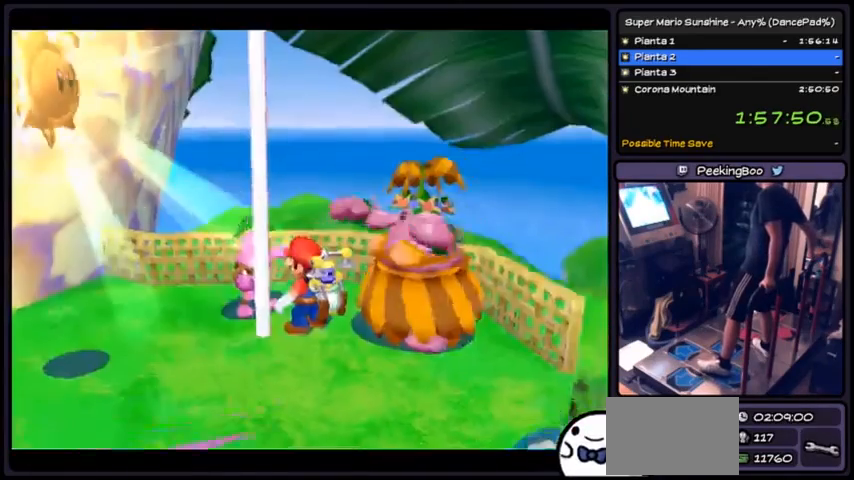
Gameplay with a controller (Nintendo layout); each line is a JSON object with the inputs held at the frame after it. "events" lists button and stick changes between this image and that frame as [ms after this image, input, new state], when the widget could be followed in between. Not read: L3 R3.
{"buttons": ["DPAD_DOWN"], "events": [[434, "DPAD_DOWN", "down"]]}
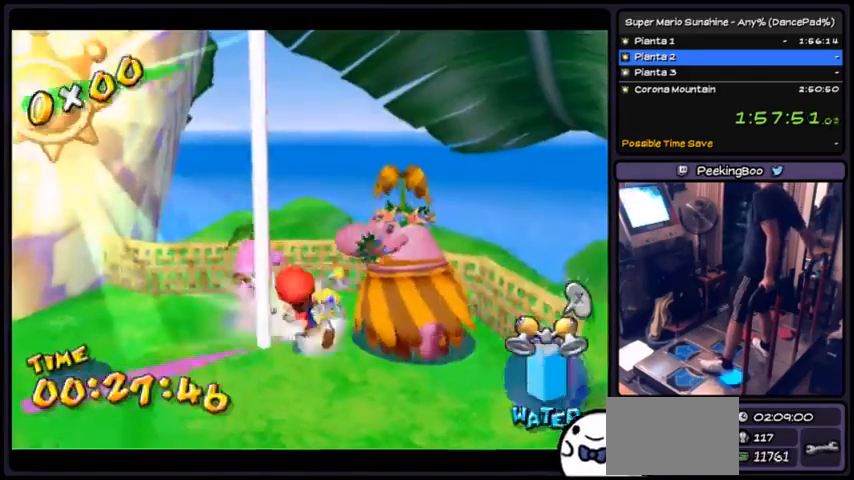
{"buttons": ["DPAD_LEFT"], "events": [[200, "DPAD_DOWN", "up"], [367, "DPAD_LEFT", "down"]]}
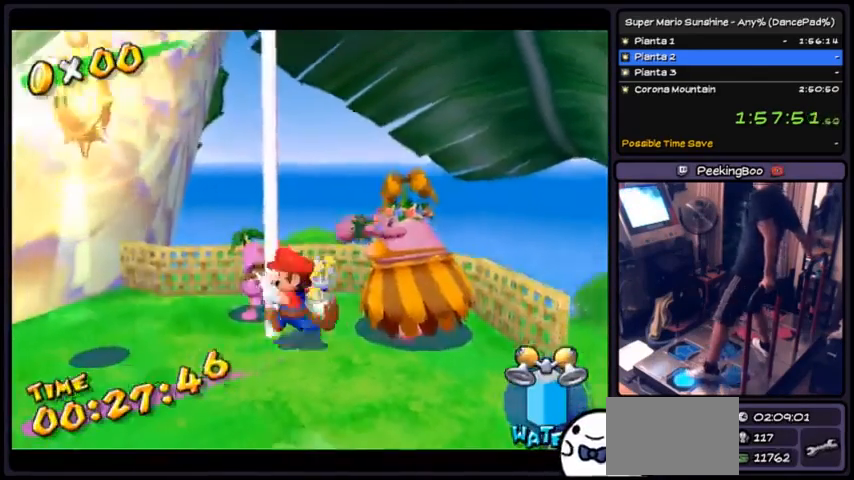
{"buttons": [], "events": [[301, "DPAD_LEFT", "up"]]}
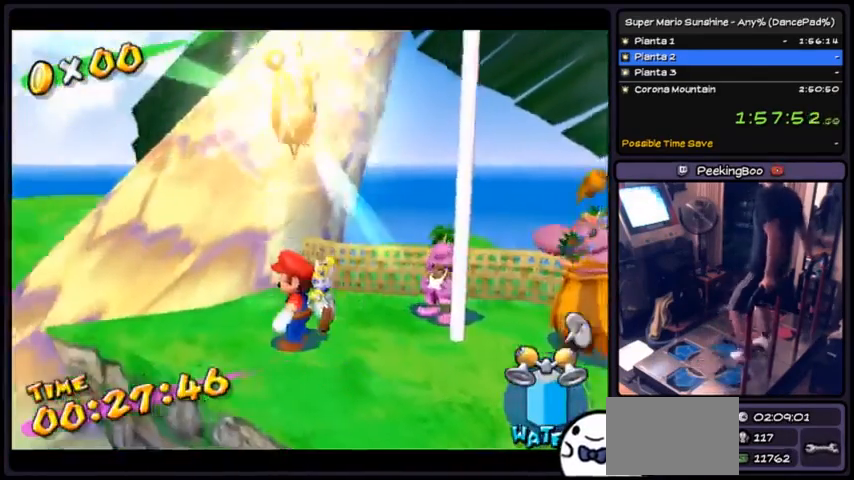
{"buttons": [], "events": [[200, "A", "down"], [500, "A", "up"]]}
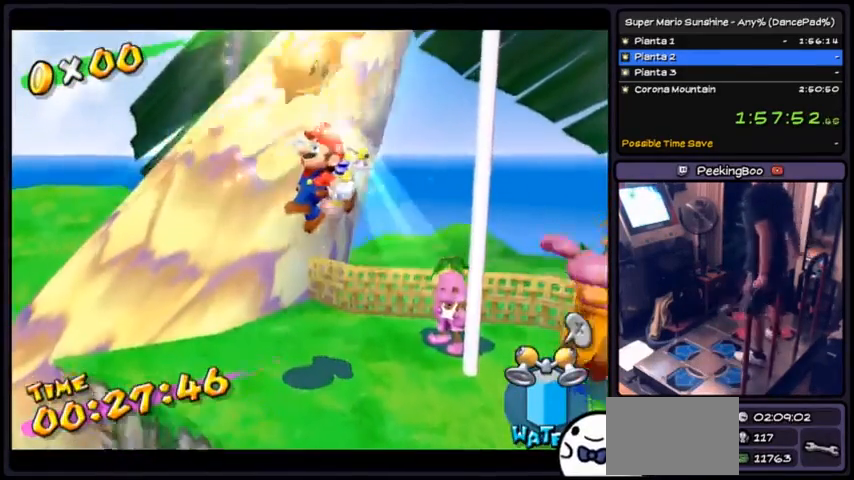
{"buttons": [], "events": []}
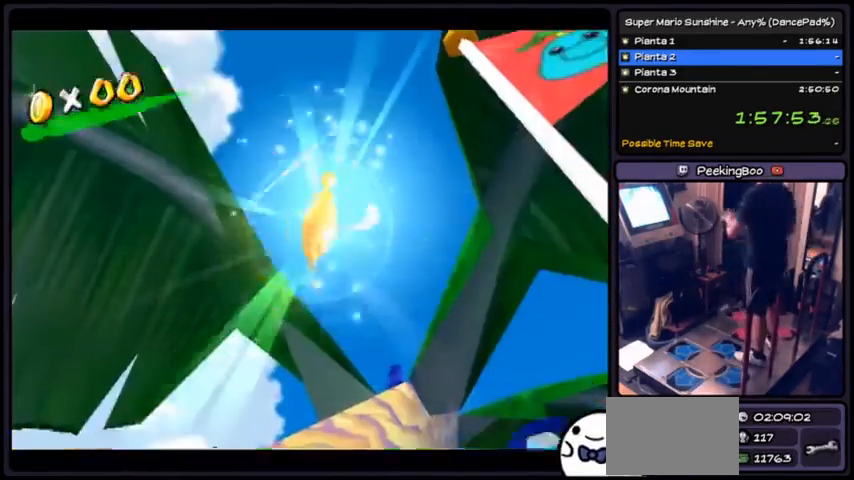
{"buttons": [], "events": []}
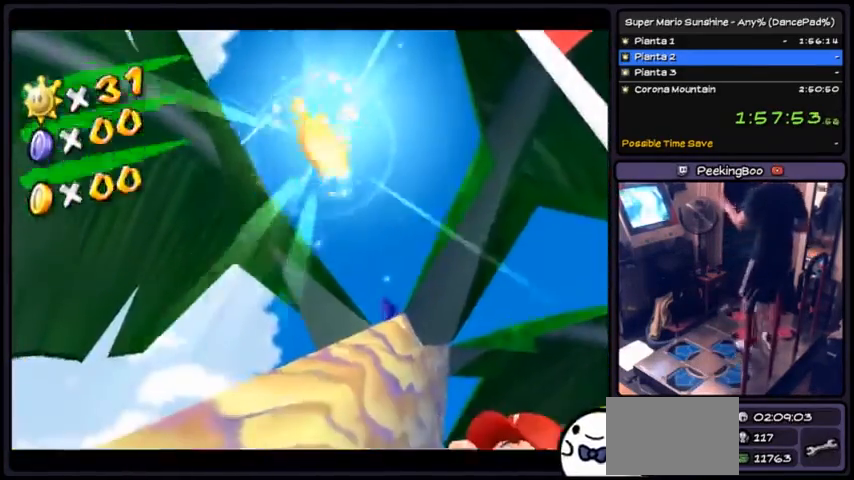
{"buttons": [], "events": []}
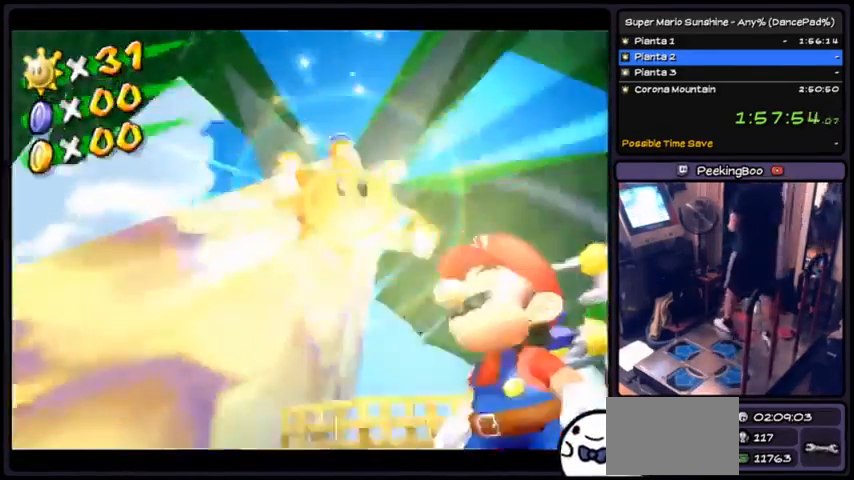
{"buttons": [], "events": []}
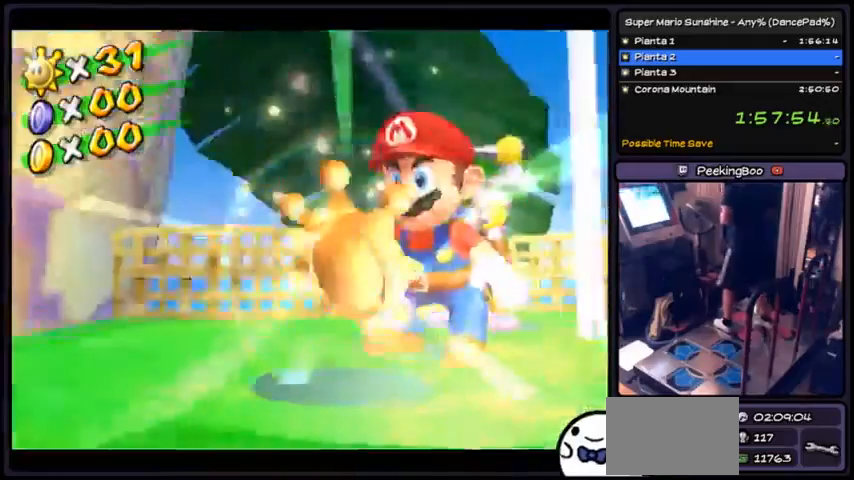
{"buttons": [], "events": []}
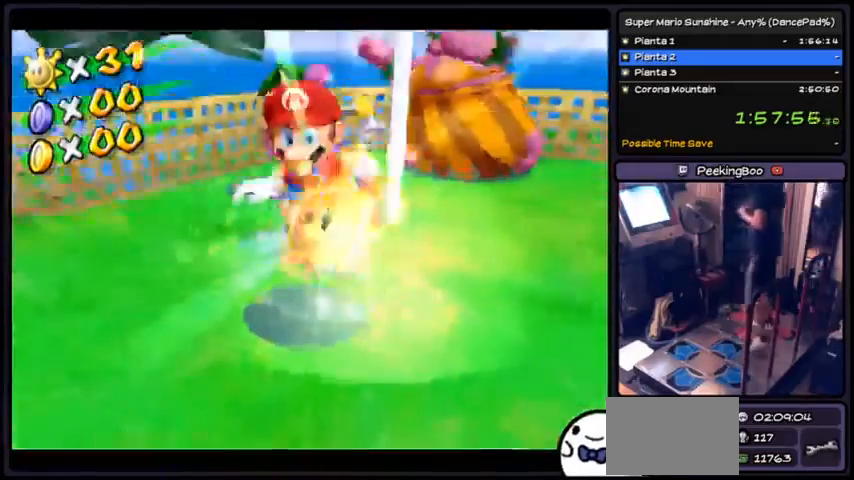
{"buttons": [], "events": []}
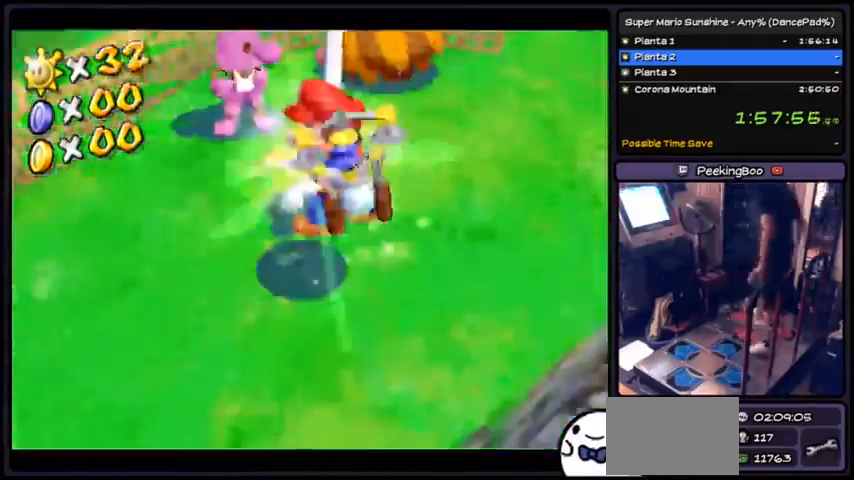
{"buttons": [], "events": []}
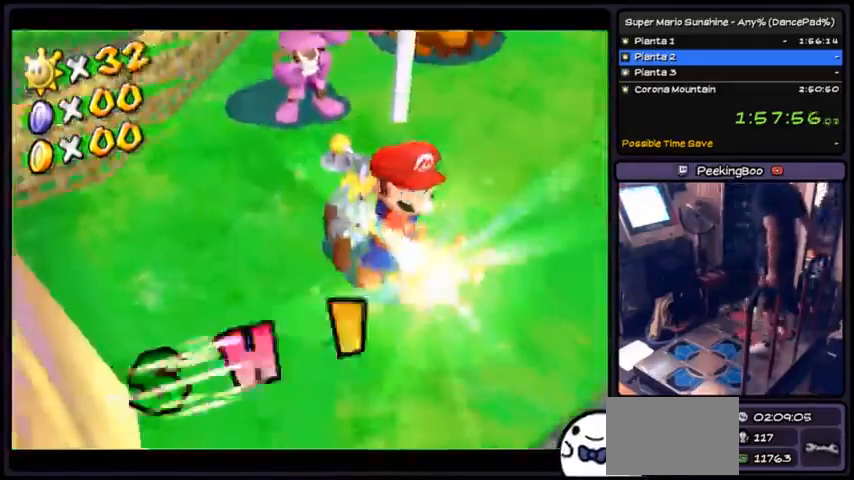
{"buttons": [], "events": []}
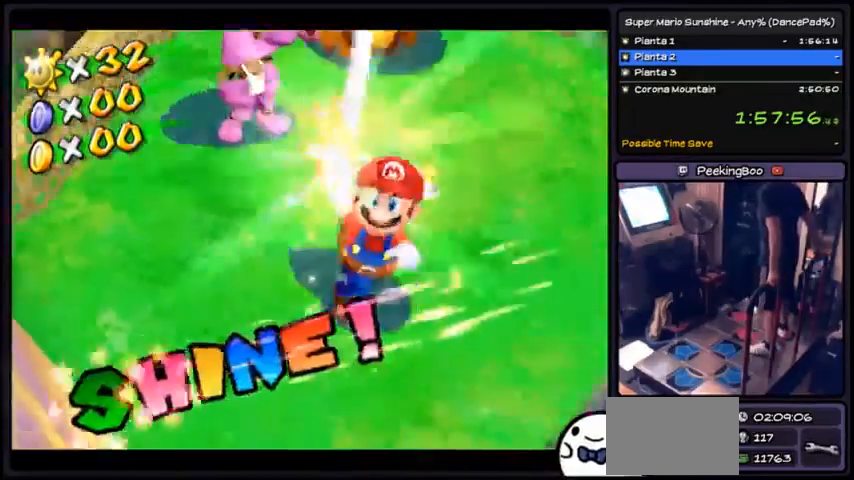
{"buttons": ["A"], "events": [[167, "A", "down"], [401, "A", "up"], [501, "A", "down"]]}
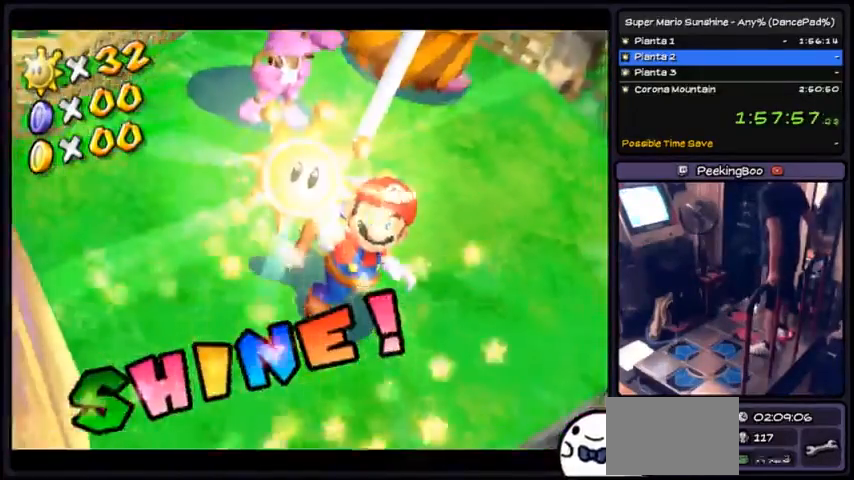
{"buttons": ["A"], "events": []}
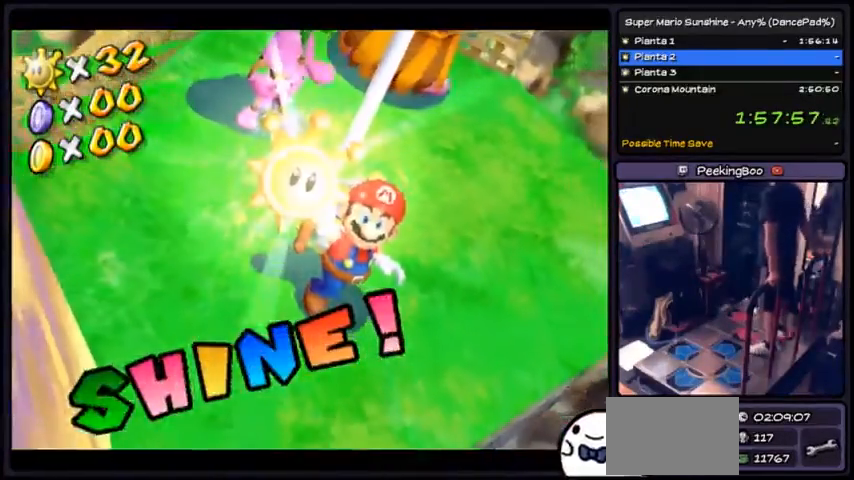
{"buttons": [], "events": [[34, "A", "up"]]}
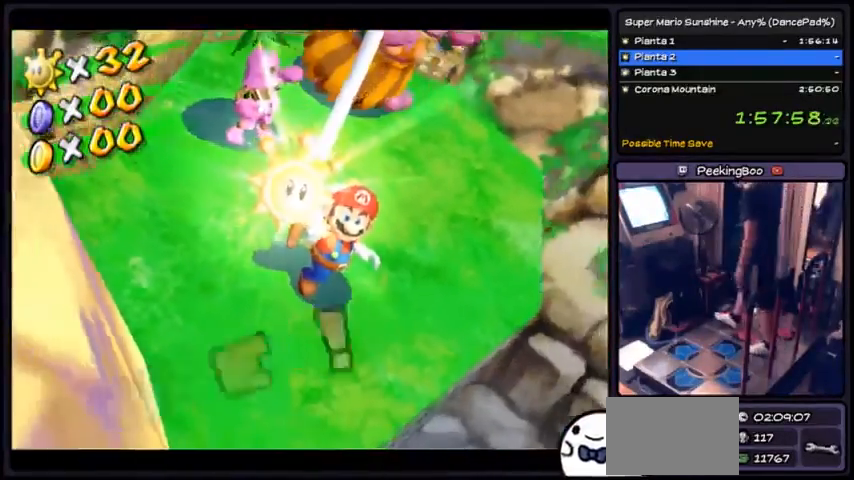
{"buttons": [], "events": []}
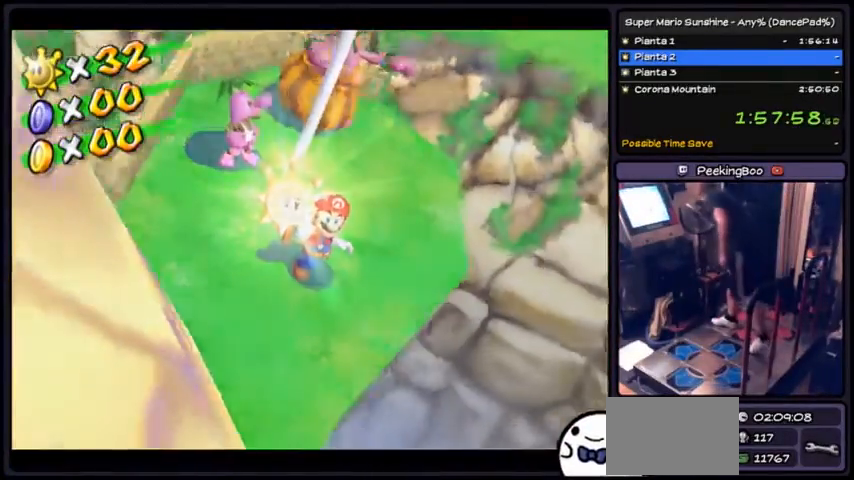
{"buttons": [], "events": []}
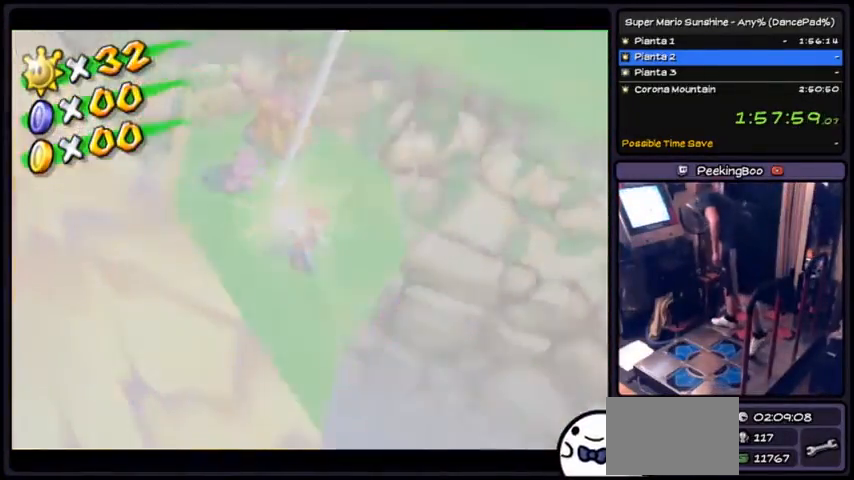
{"buttons": [], "events": []}
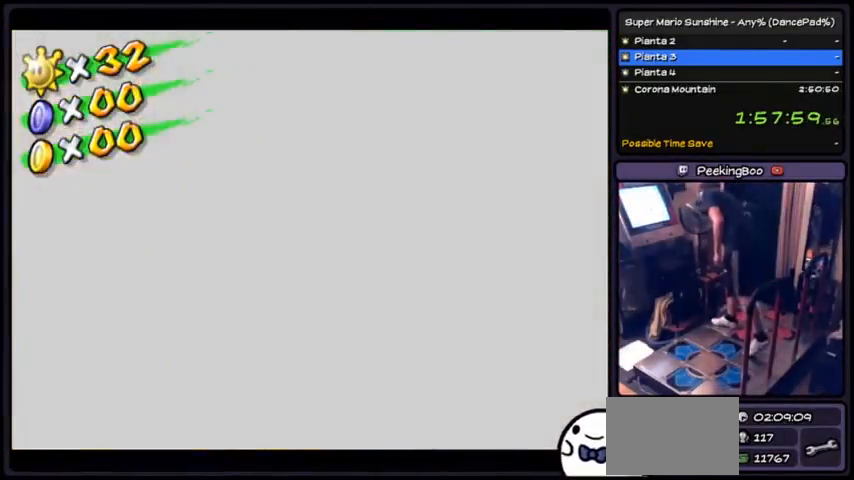
{"buttons": [], "events": []}
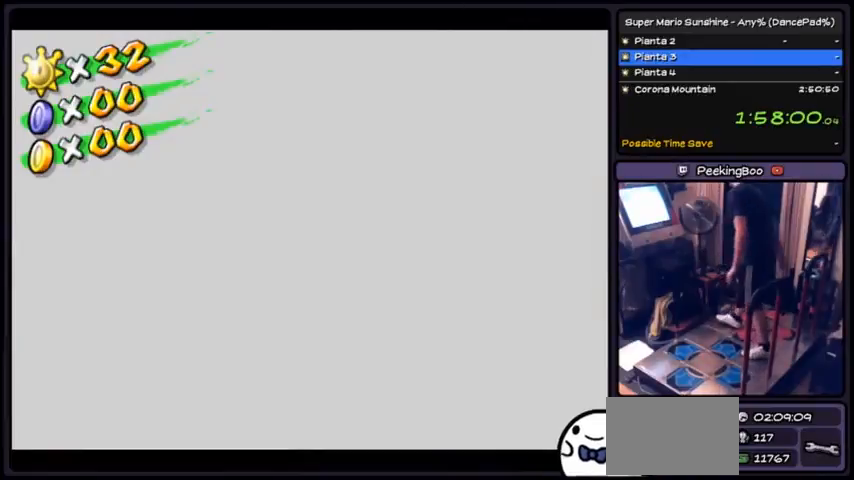
{"buttons": [], "events": []}
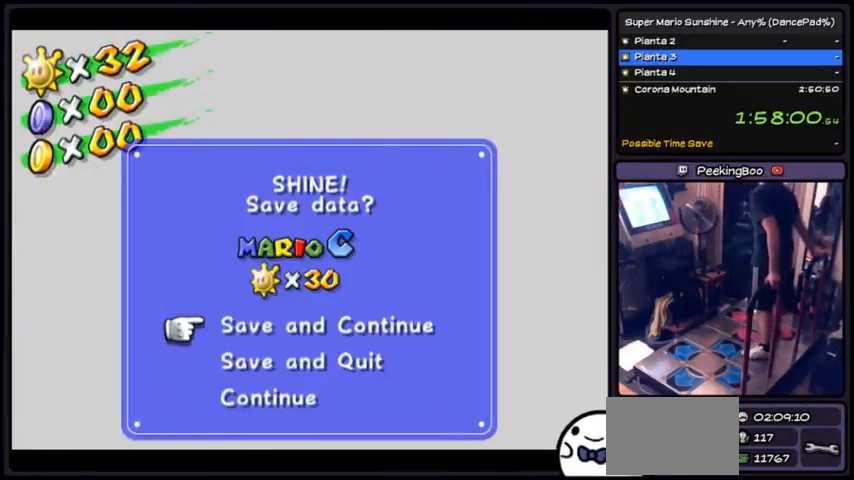
{"buttons": [], "events": []}
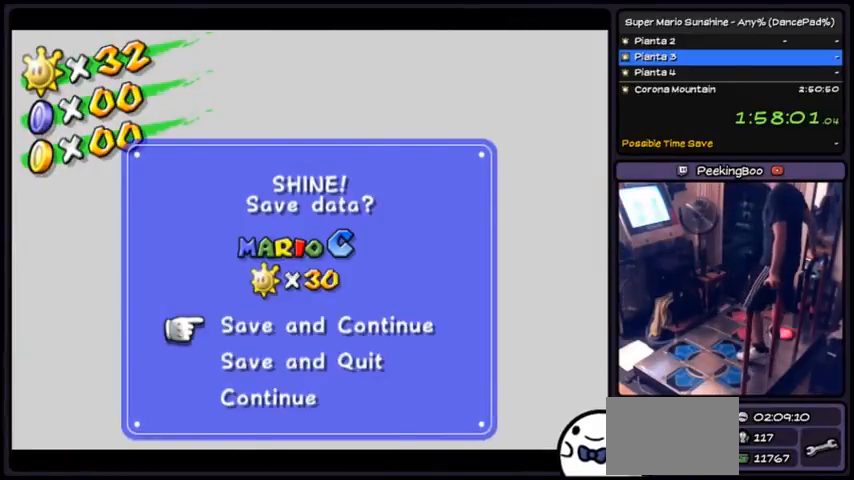
{"buttons": [], "events": [[33, "A", "down"], [400, "A", "up"]]}